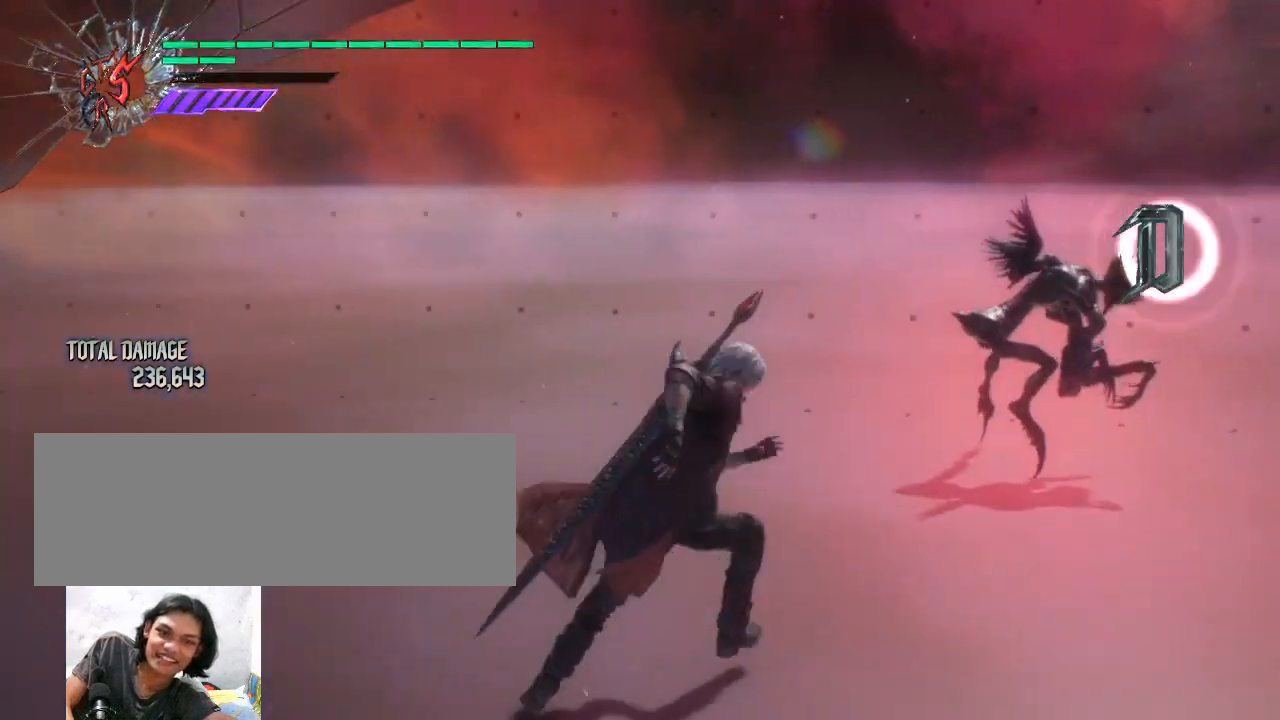
Gameplay with keyboard and mouse; each line is a JSON object with the keys and mouse buttons held at the frame after it. "events" lists presses ("down") and releases ("up") of "alt_l", "alt_r", "backspace", "caps_lock", "ctrl_l", "ctrl_r", "down", "escape", "f1", "f10", "f11", "f12", "f2", "f3", "f4", "f5", "f6", "f7", "f8", "f9", "left", "return", "right", "shift_l", "shift_r", "space", "tab", "up", "mouse_left", "mouse_wheel" and "mouse_right" between this image and that frame as [ms after this image, input, new state], when the widget could be followed in between. "mouse_left", "mouse_wheel", "mouse_right" = the "left", "wheel", "right" buttons of the "mouse" list. No other keys are recorded. "wheel" means that the mouse wheel is clicked or scrolled. Not read: mouse_move.
{"keys": [], "mouse": ["left"], "events": [[467, "mouse_left", "down"]]}
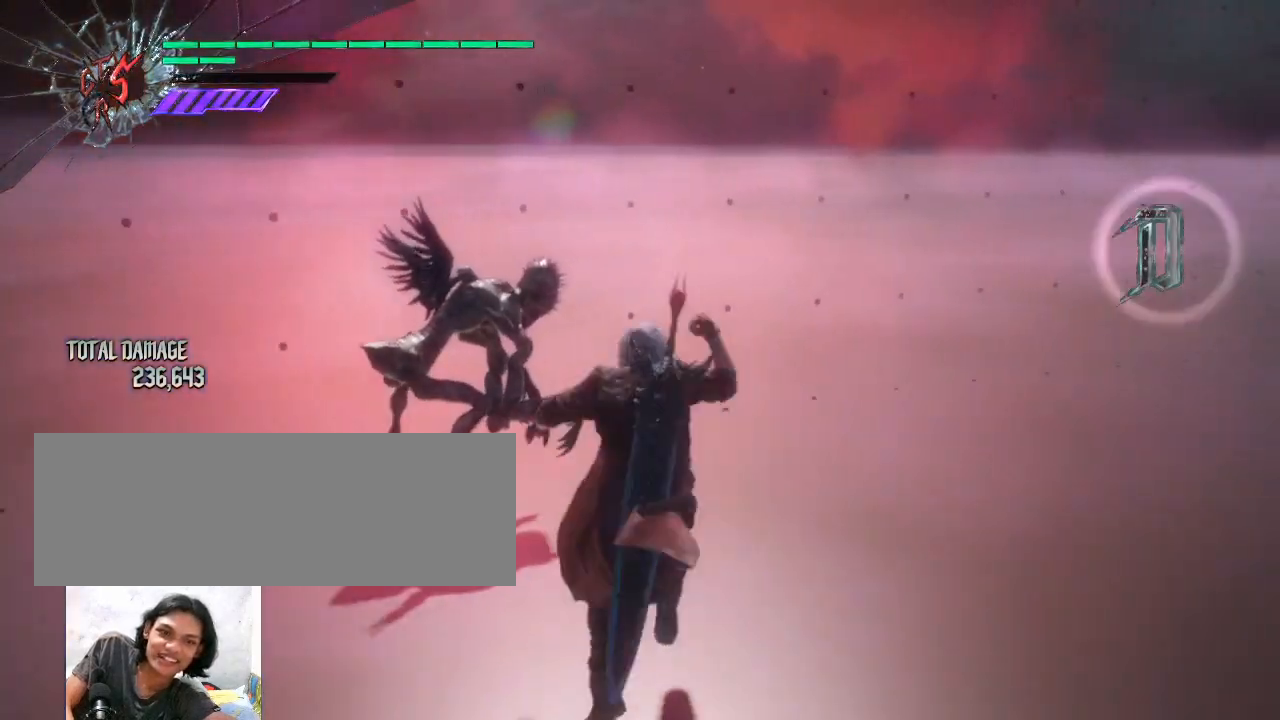
{"keys": [], "mouse": ["left"], "events": [[33, "mouse_left", "up"], [100, "mouse_left", "down"], [200, "mouse_left", "up"], [267, "mouse_left", "down"], [367, "mouse_left", "up"], [400, "mouse_left", "down"], [467, "mouse_left", "up"], [500, "mouse_left", "down"]]}
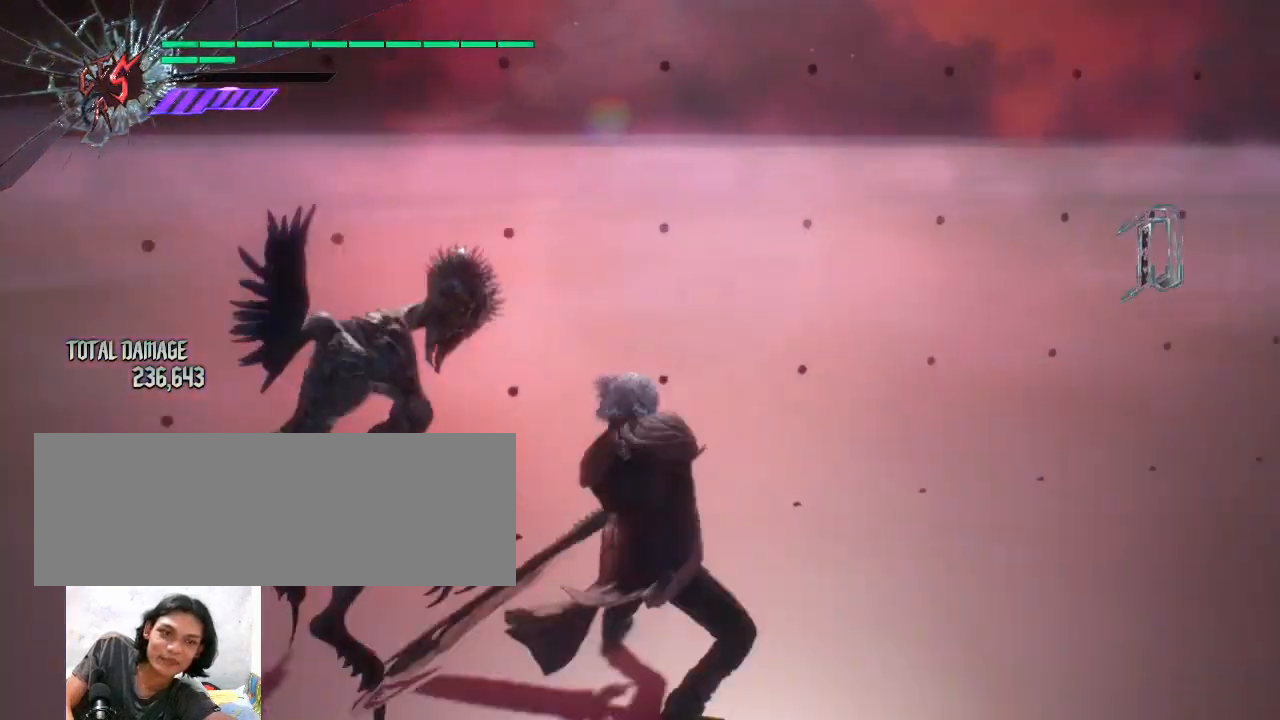
{"keys": [], "mouse": [], "events": [[67, "mouse_left", "up"], [100, "mouse_left", "down"], [200, "mouse_left", "up"], [233, "mouse_left", "down"], [267, "mouse_left", "up"], [333, "mouse_left", "down"], [400, "mouse_left", "up"], [433, "mouse_left", "down"], [500, "mouse_left", "up"]]}
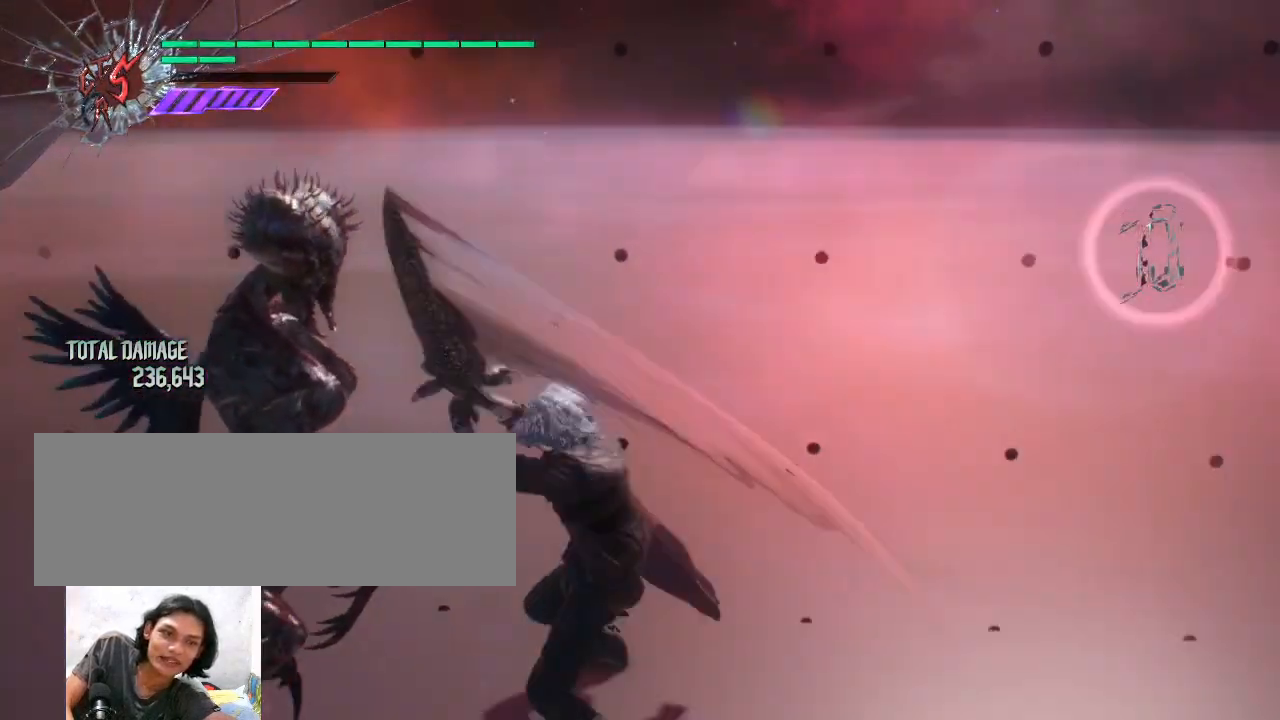
{"keys": [], "mouse": ["left"], "events": [[33, "mouse_left", "down"], [133, "mouse_left", "up"], [167, "mouse_left", "down"], [233, "mouse_left", "up"], [267, "mouse_left", "down"], [433, "mouse_left", "up"], [500, "mouse_left", "down"]]}
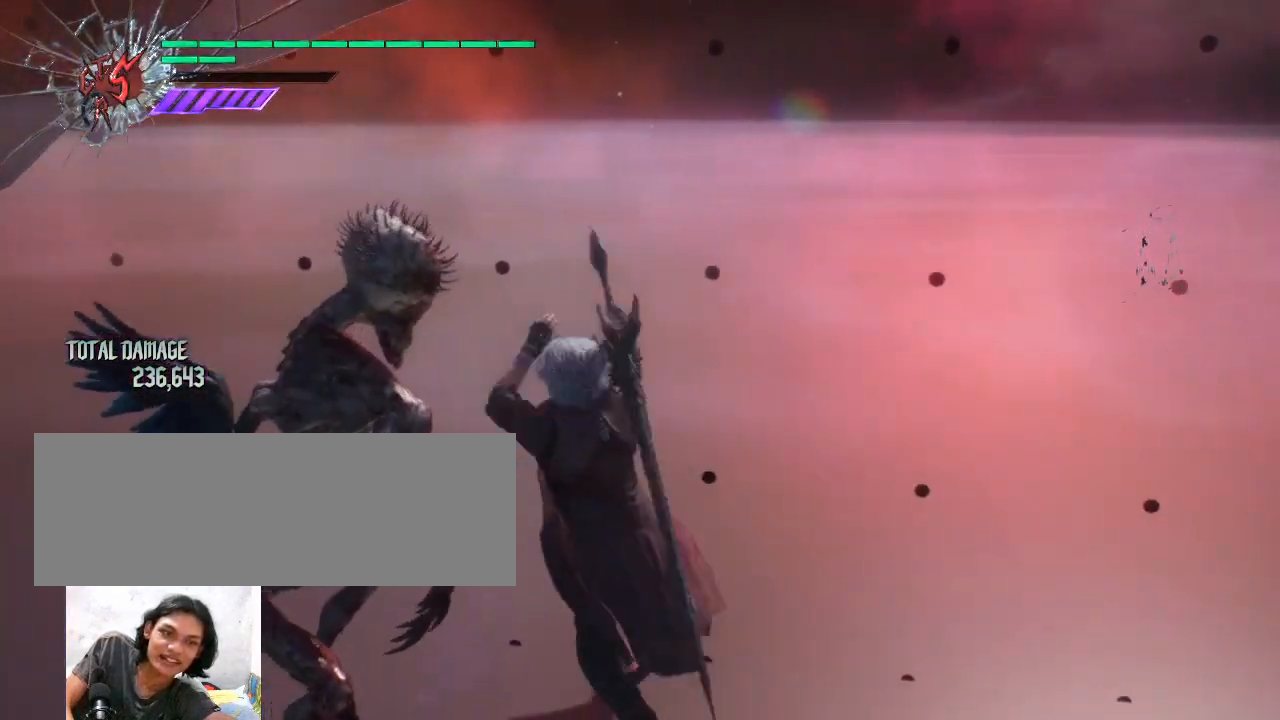
{"keys": [], "mouse": [], "events": [[67, "mouse_left", "up"], [133, "mouse_left", "down"], [167, "mouse_left", "up"]]}
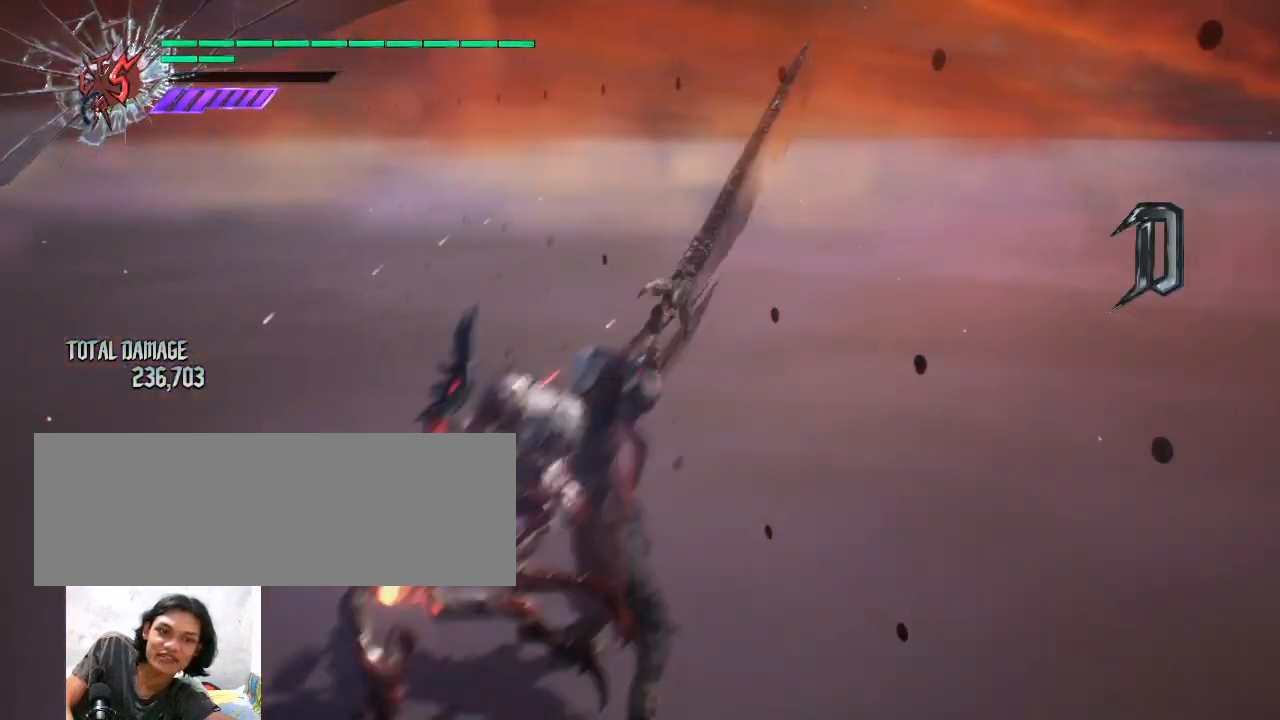
{"keys": [], "mouse": ["left"], "events": [[133, "mouse_left", "down"], [233, "mouse_left", "up"], [300, "mouse_left", "down"], [433, "mouse_left", "up"], [500, "mouse_left", "down"]]}
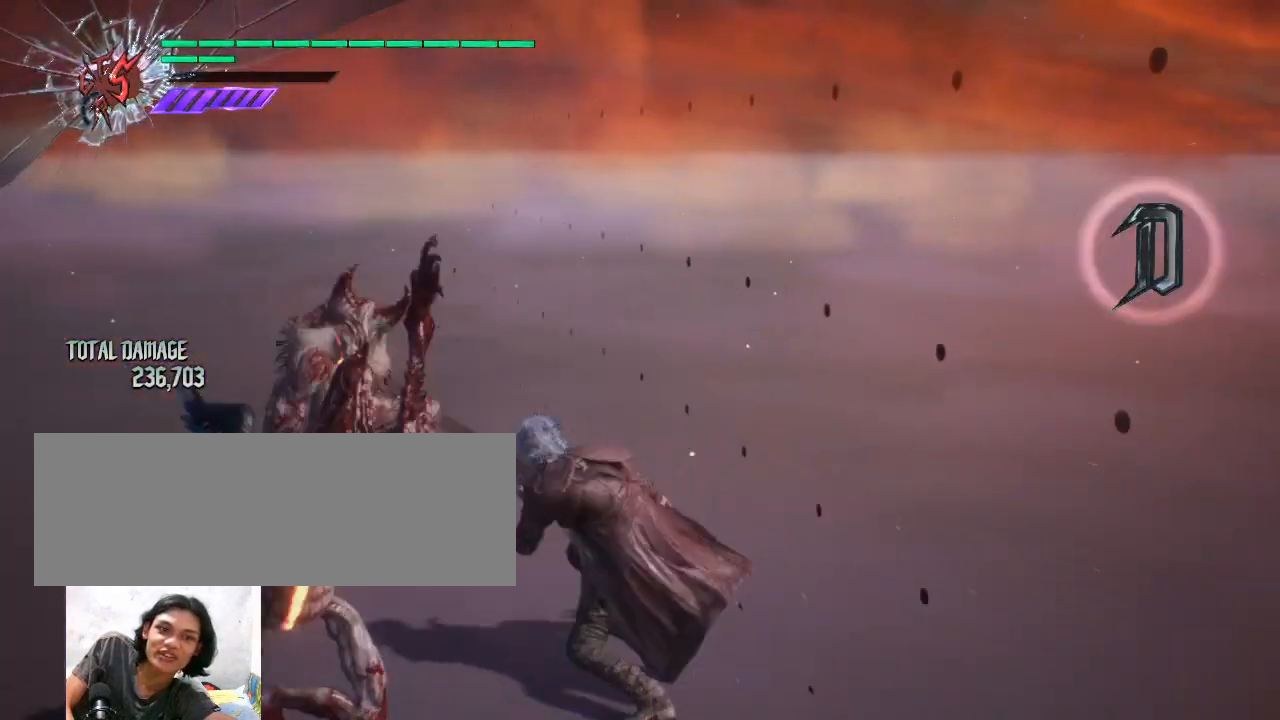
{"keys": [], "mouse": [], "events": [[100, "mouse_left", "up"]]}
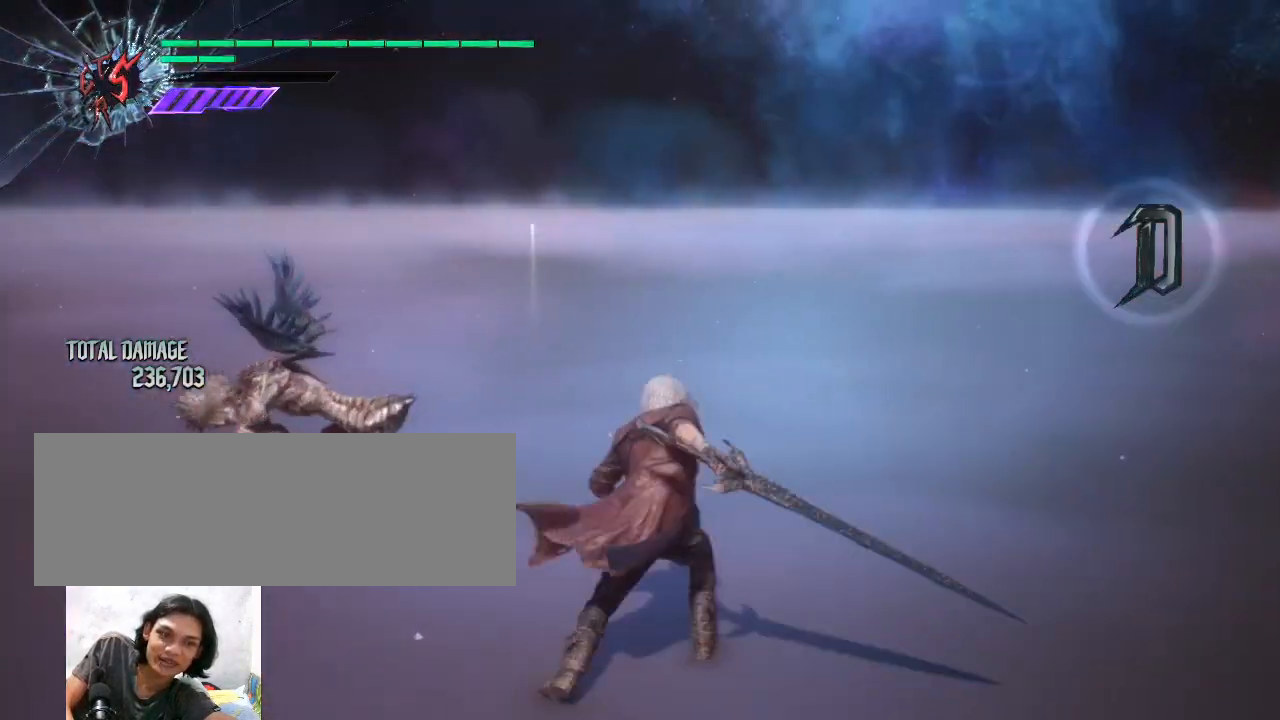
{"keys": [], "mouse": [], "events": []}
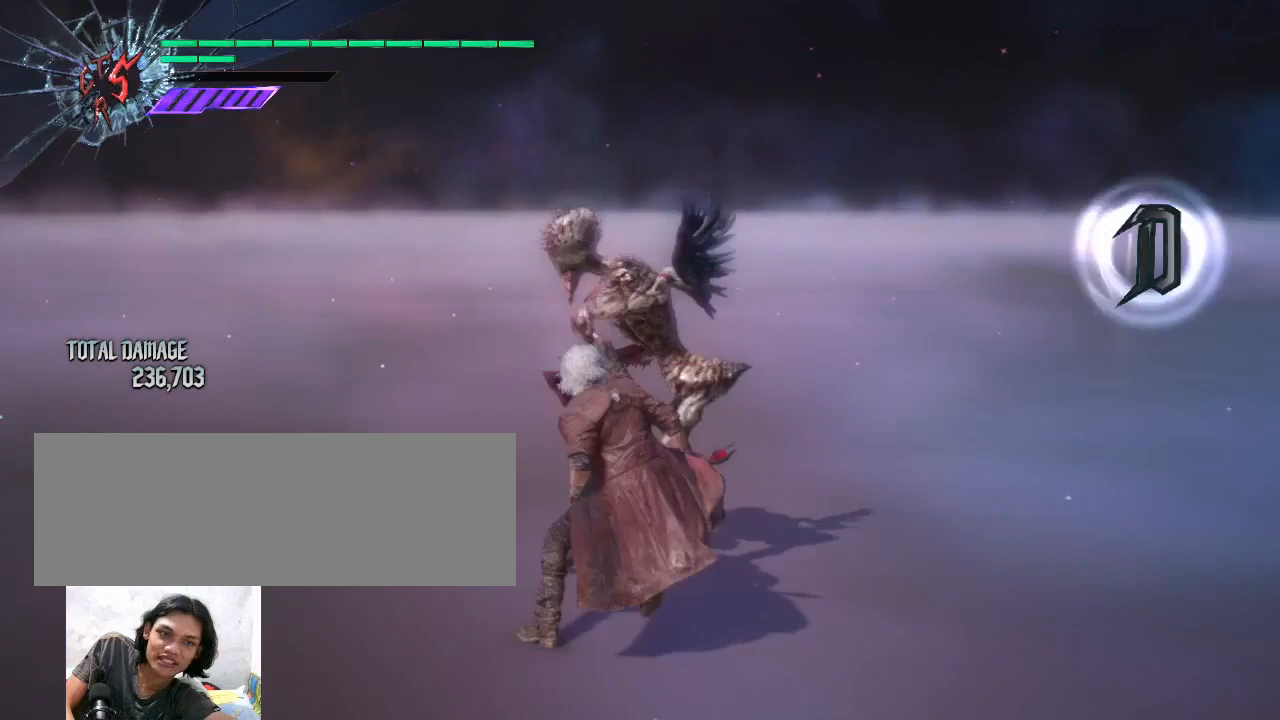
{"keys": [], "mouse": [], "events": [[167, "mouse_left", "down"], [300, "mouse_left", "up"]]}
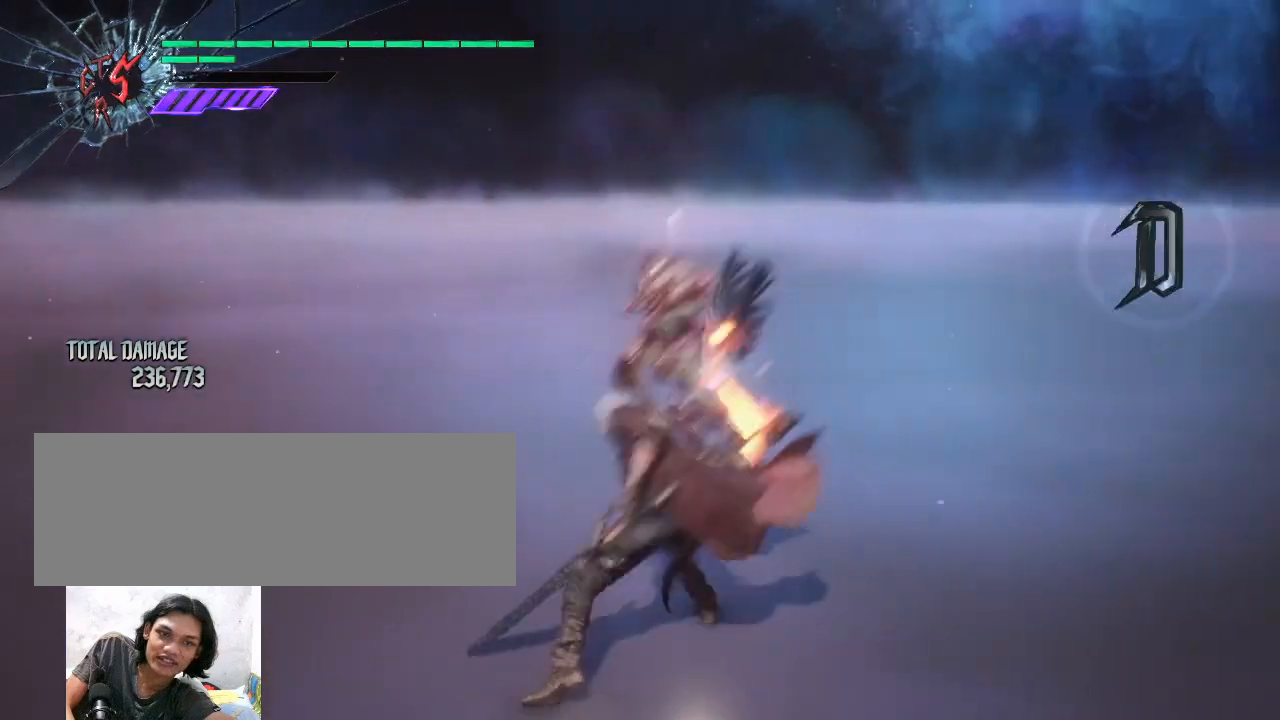
{"keys": [], "mouse": [], "events": [[400, "mouse_left", "down"], [500, "mouse_left", "up"]]}
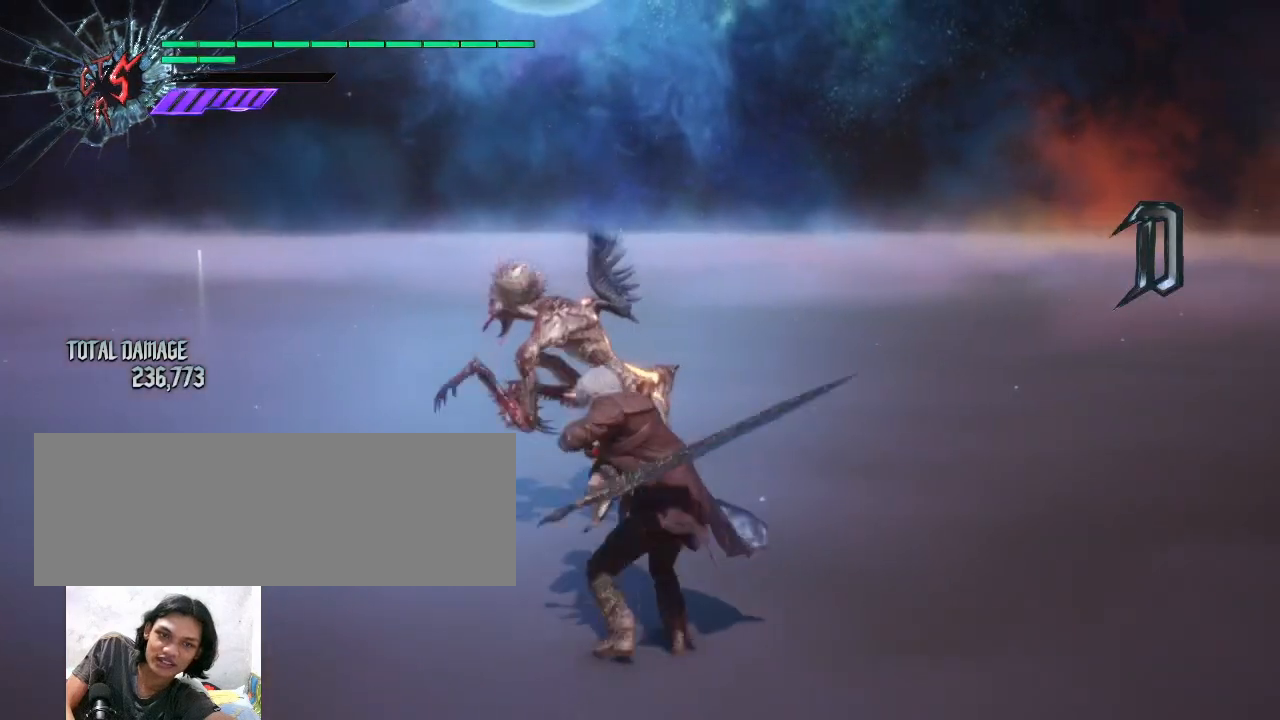
{"keys": [], "mouse": [], "events": [[67, "mouse_left", "down"], [167, "mouse_left", "up"], [233, "mouse_left", "down"], [333, "mouse_left", "up"], [400, "mouse_left", "down"], [467, "mouse_left", "up"]]}
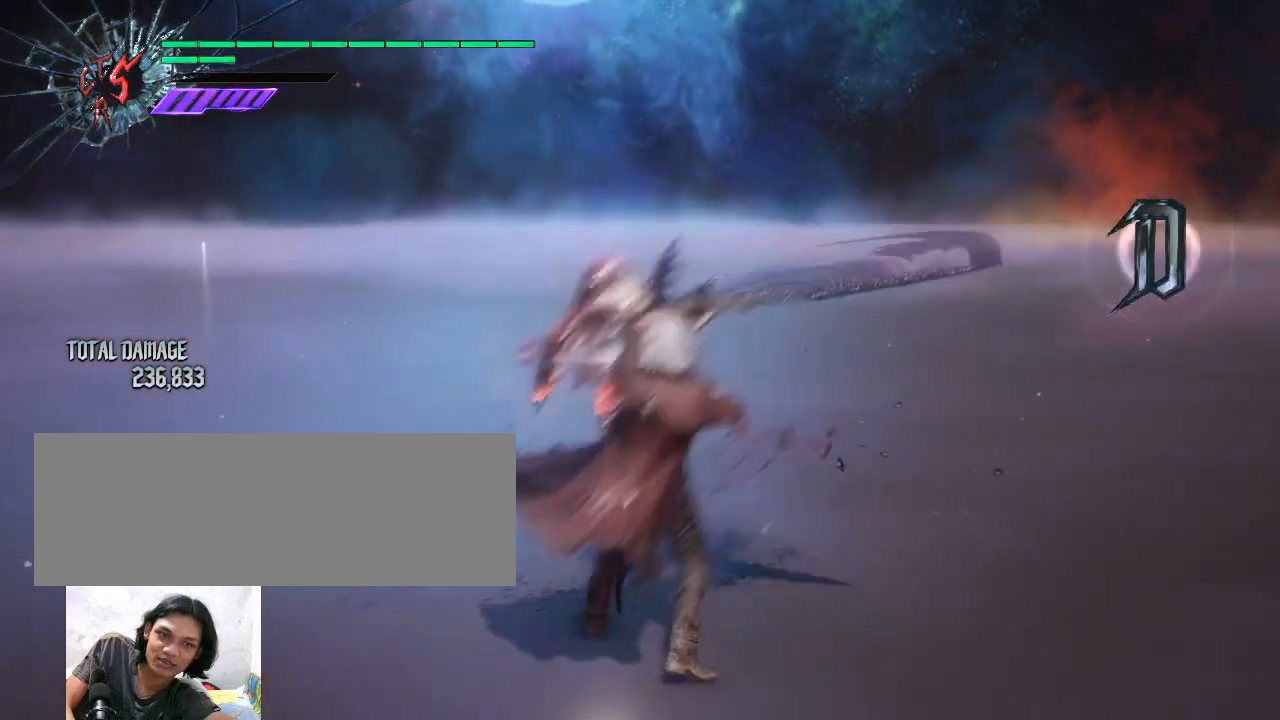
{"keys": [], "mouse": [], "events": [[33, "mouse_left", "down"], [133, "mouse_left", "up"], [200, "mouse_left", "down"], [300, "mouse_left", "up"], [367, "mouse_left", "down"], [467, "mouse_left", "up"]]}
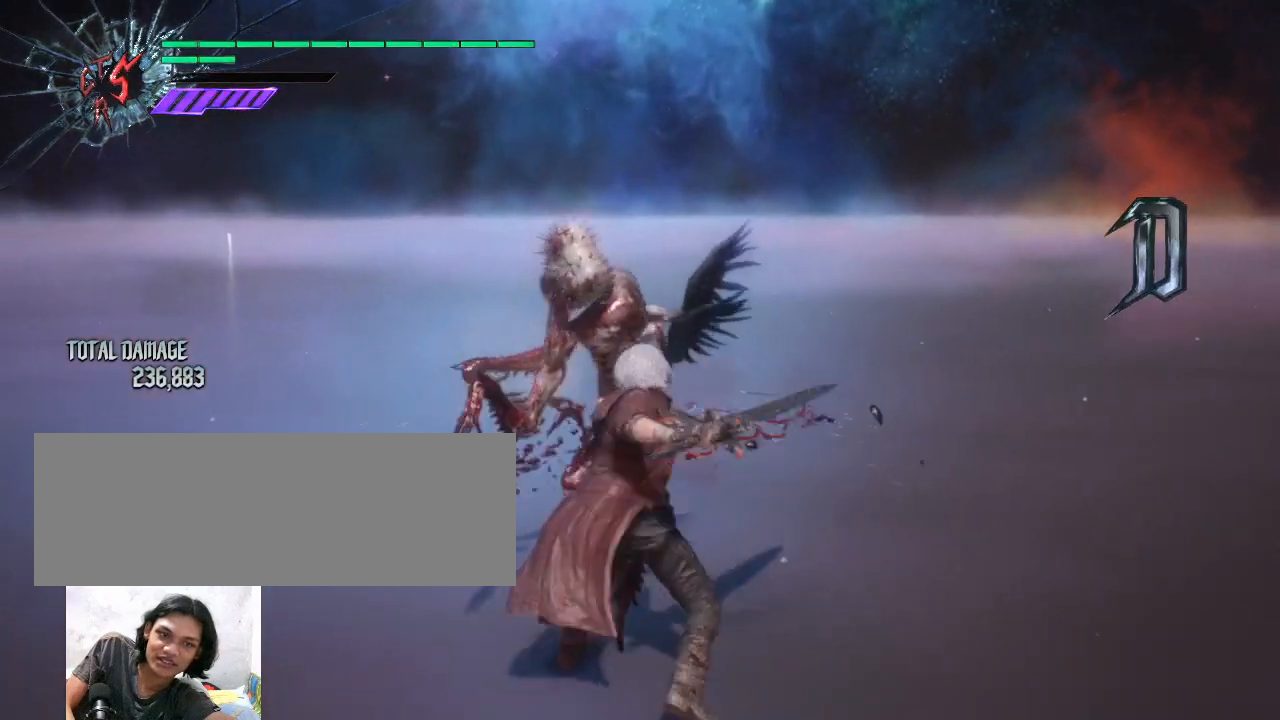
{"keys": [], "mouse": ["left"], "events": [[33, "mouse_left", "down"], [133, "mouse_left", "up"], [200, "mouse_left", "down"], [300, "mouse_left", "up"], [367, "mouse_left", "down"], [433, "mouse_left", "up"], [500, "mouse_left", "down"]]}
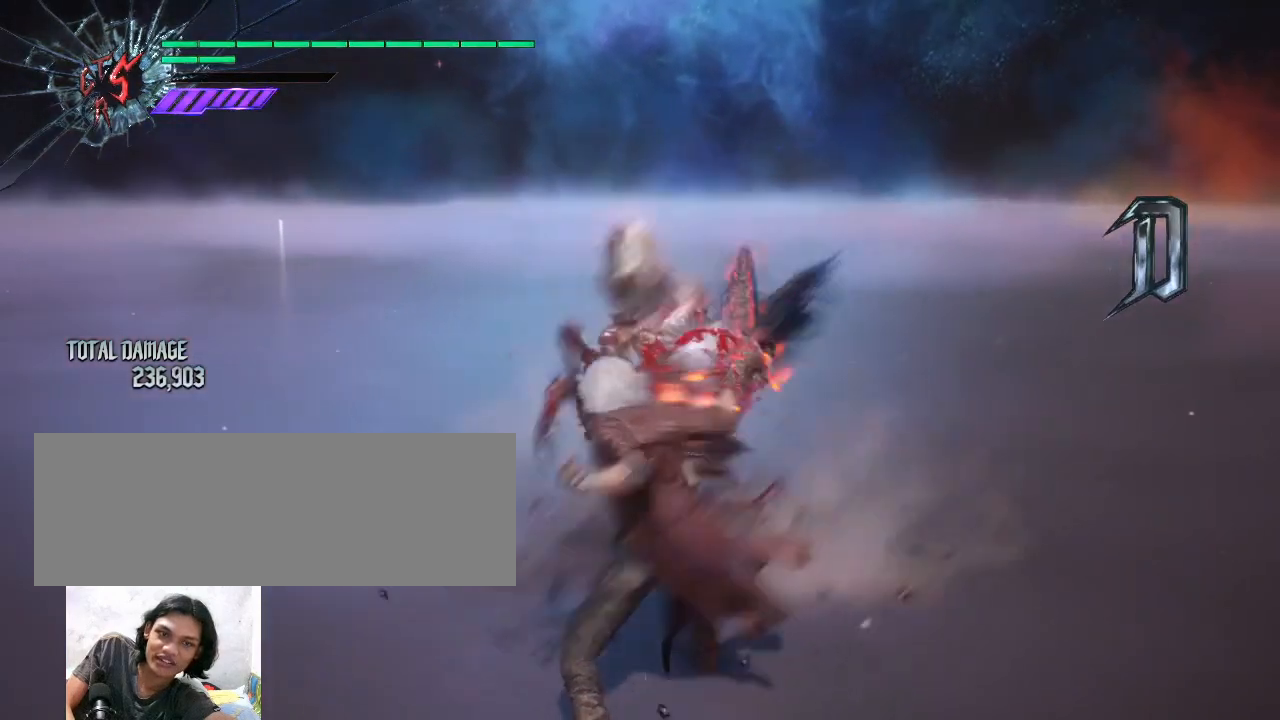
{"keys": [], "mouse": ["left"], "events": [[100, "mouse_left", "up"], [133, "mouse_left", "down"], [200, "mouse_left", "up"], [267, "mouse_left", "down"], [433, "mouse_left", "up"], [467, "mouse_left", "down"]]}
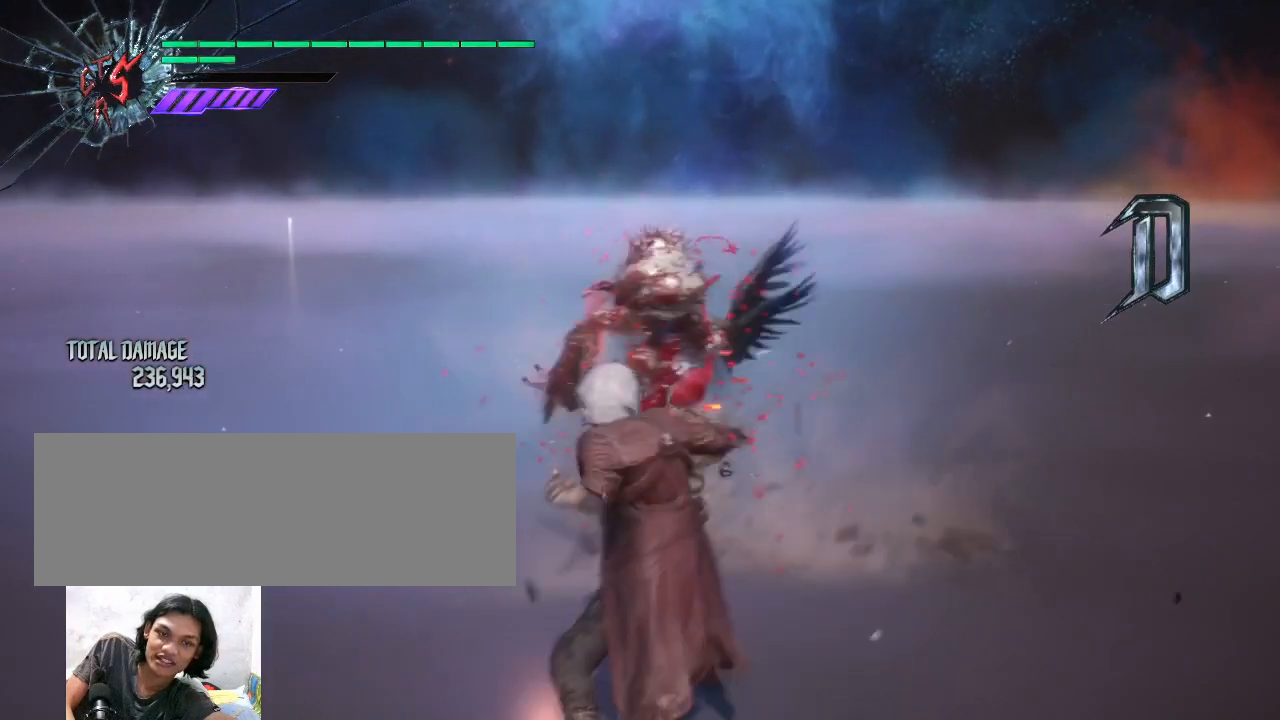
{"keys": ["shift_l"], "mouse": [], "events": [[67, "mouse_left", "up"], [100, "mouse_left", "down"], [167, "mouse_left", "up"], [200, "mouse_left", "down"], [267, "mouse_left", "up"], [300, "mouse_left", "down"], [367, "mouse_left", "up"], [467, "shift_l", "down"]]}
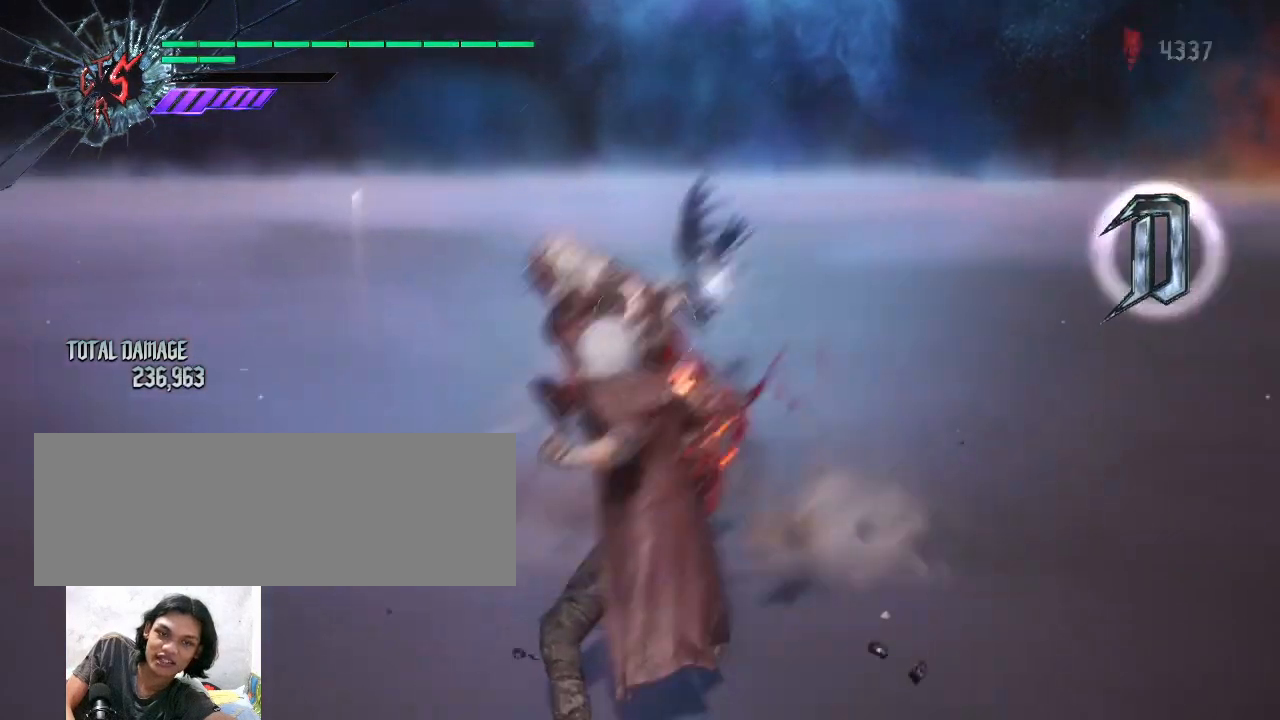
{"keys": ["shift_l"], "mouse": [], "events": [[67, "mouse_wheel", "down"], [167, "mouse_wheel", "up"]]}
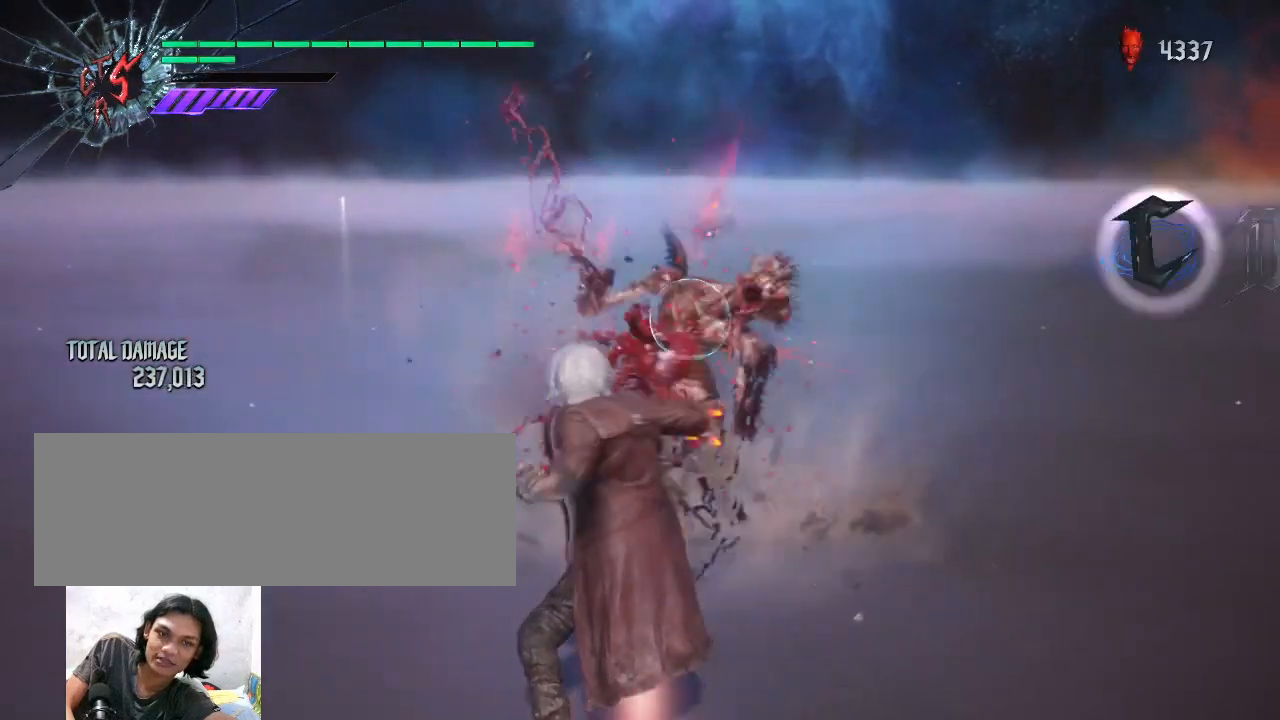
{"keys": ["shift_l"], "mouse": ["right"], "events": [[200, "mouse_right", "down"], [200, "shift_l", "up"], [333, "mouse_right", "up"], [333, "shift_l", "down"], [367, "mouse_right", "down"]]}
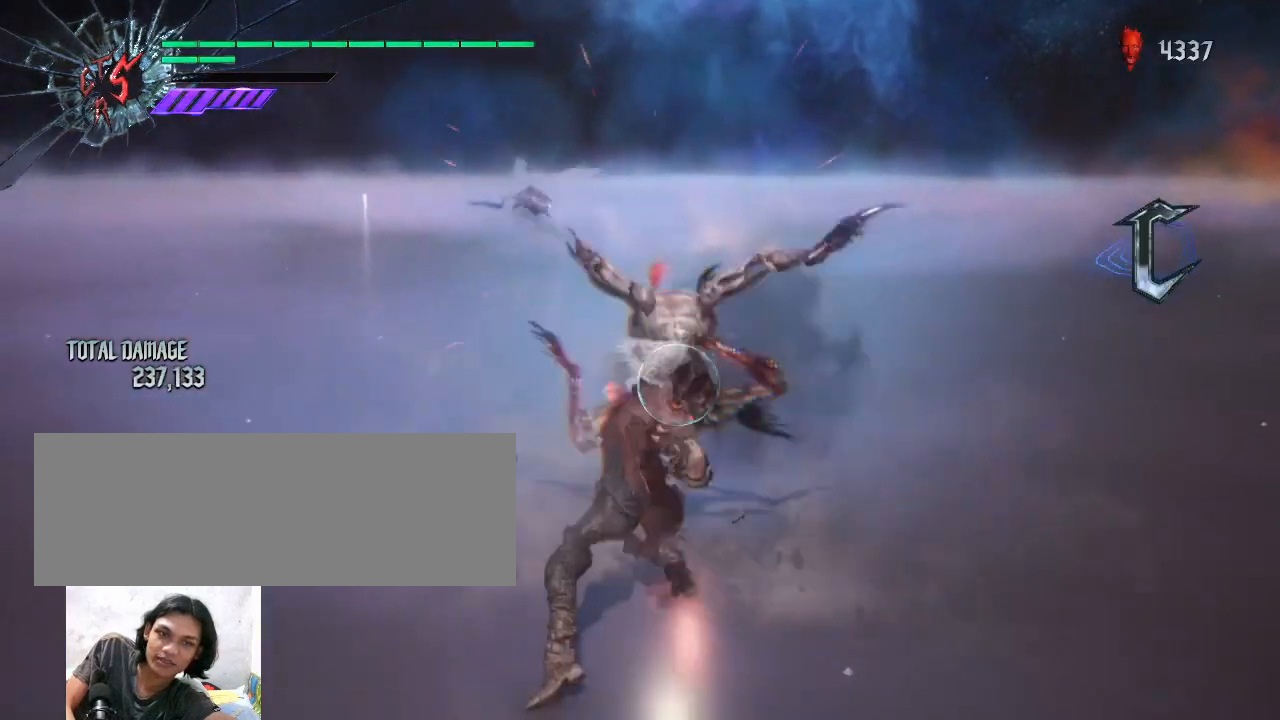
{"keys": ["shift_l"], "mouse": [], "events": [[133, "mouse_right", "up"]]}
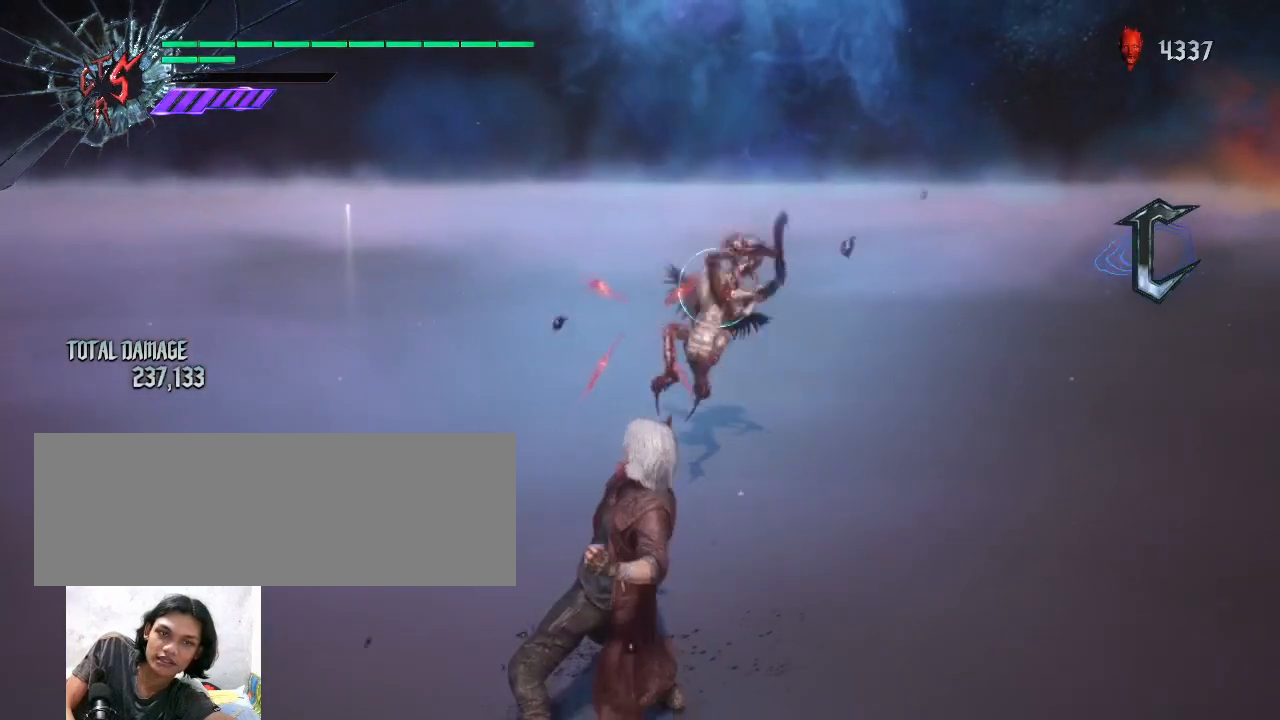
{"keys": ["shift_l"], "mouse": ["wheel"], "events": [[100, "mouse_left", "down"], [267, "mouse_left", "up"], [467, "mouse_wheel", "down"]]}
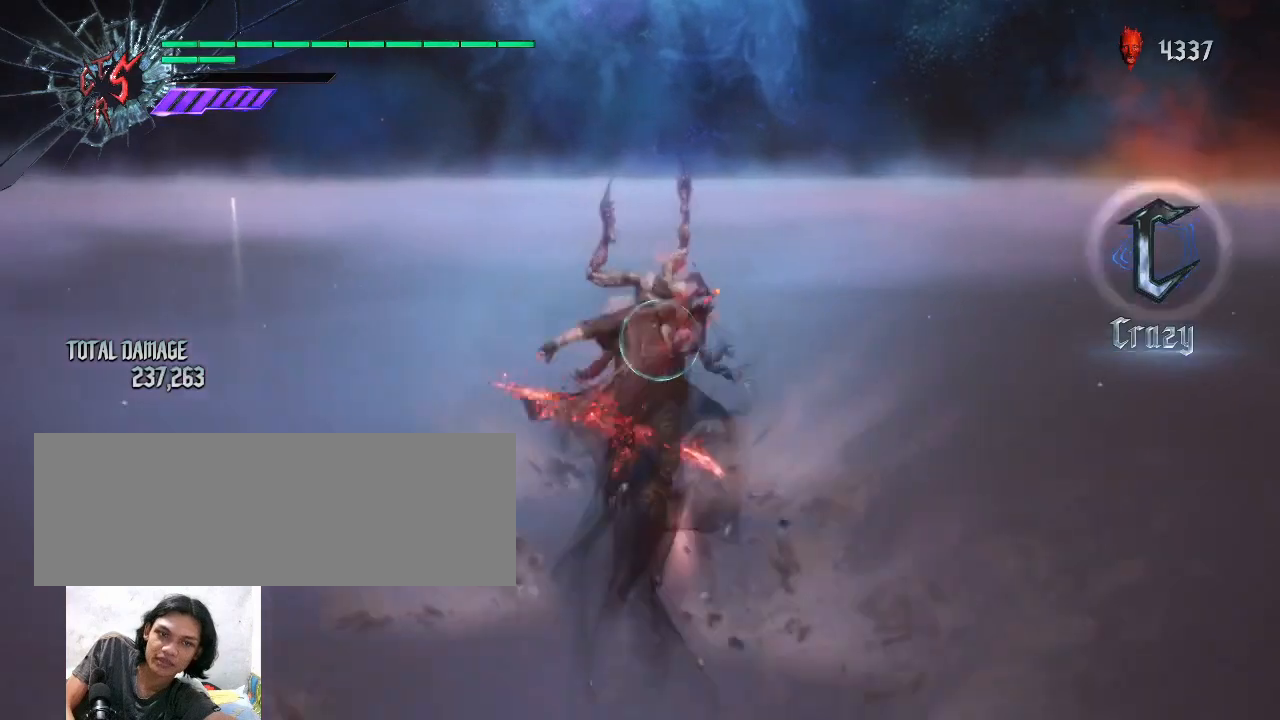
{"keys": ["space"], "mouse": [], "events": [[33, "mouse_wheel", "up"], [100, "mouse_wheel", "down"], [200, "mouse_wheel", "up"], [300, "space", "down"], [333, "shift_l", "up"], [433, "space", "up"], [500, "space", "down"]]}
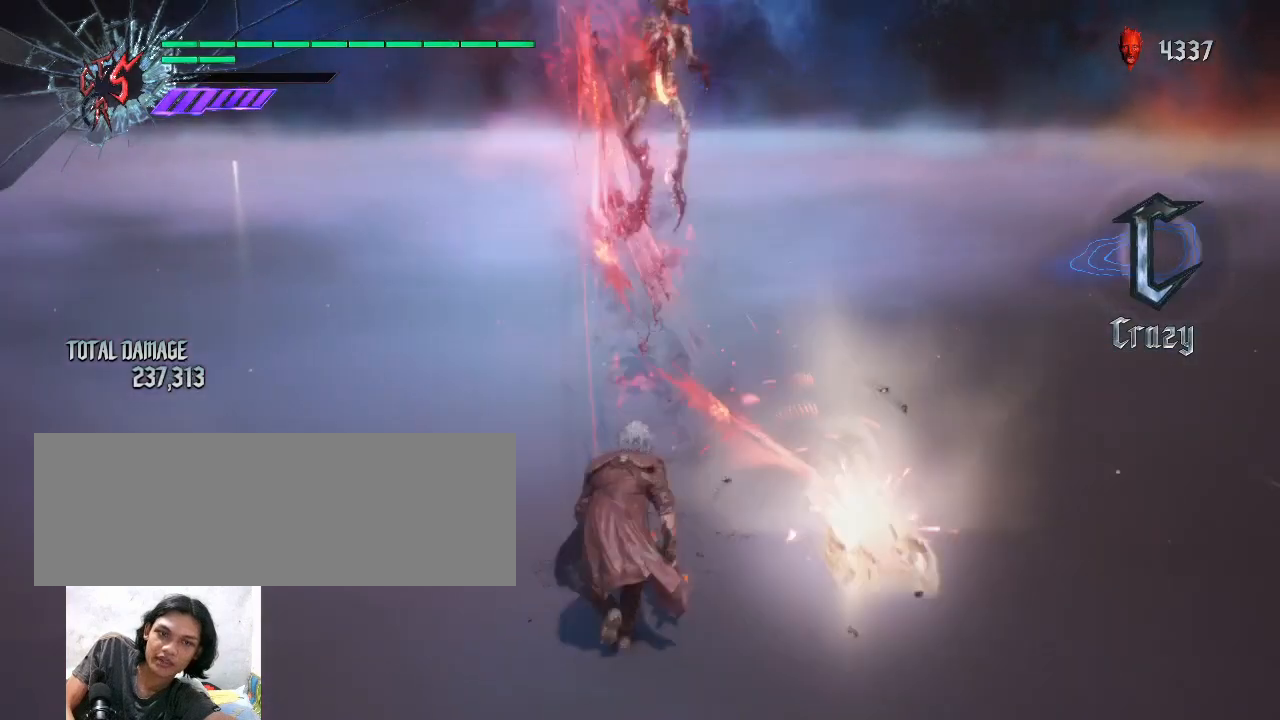
{"keys": [], "mouse": [], "events": [[67, "space", "up"], [133, "space", "down"], [200, "space", "up"]]}